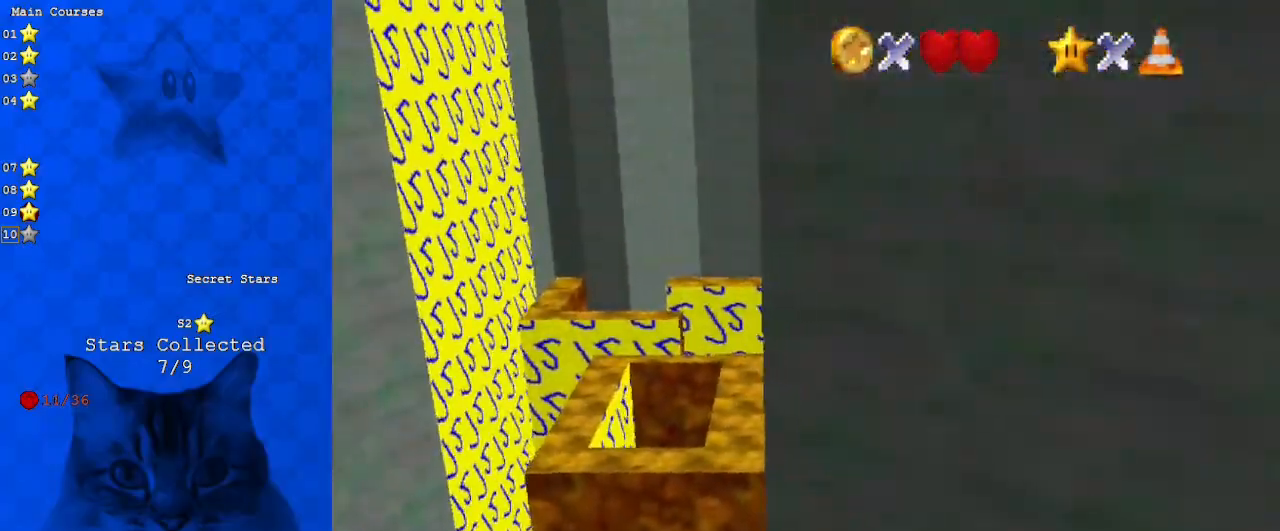
Gameplay with keyboard; each line is a JSON object with the keys held at the frame after it. "events" lists presses ("down") and releases ("up") of "a", "c", "ctrl", "d", "down", "left", "return", "right", "s", "shift", "up", "w", "x" and "y" between this image and that frame as [ms after this image, input, new state], when the widget could be followed in between. No other keys are recorded. Mouse input is not recorded.
{"keys": ["down", "left"], "events": [[67, "d", "down"], [100, "down", "down"], [100, "left", "down"], [200, "d", "up"], [233, "d", "down"], [367, "d", "up"]]}
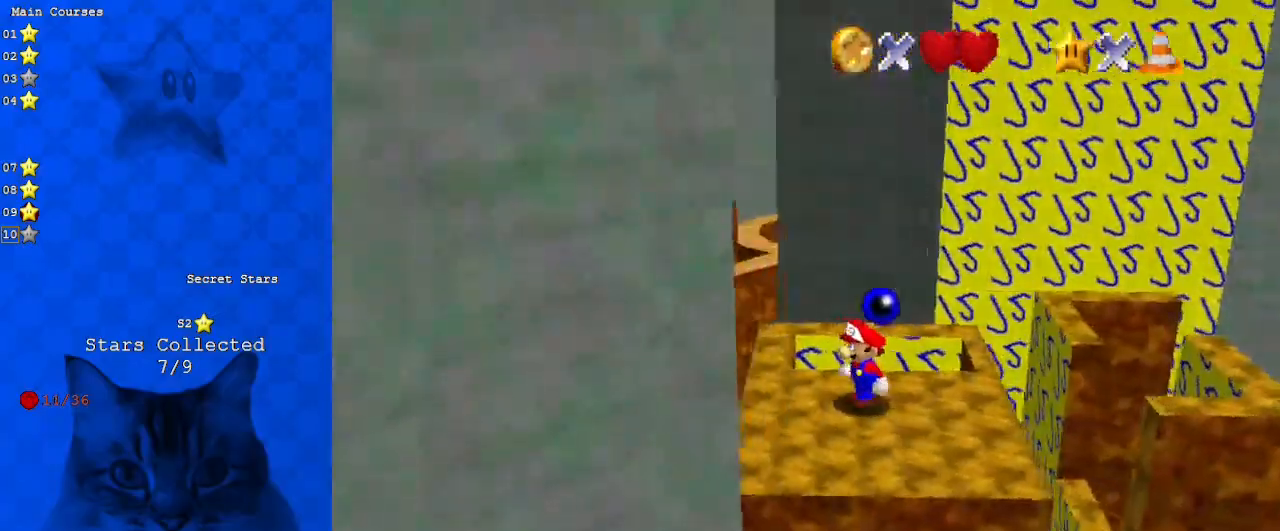
{"keys": [], "events": [[67, "down", "up"], [67, "left", "up"], [200, "d", "down"], [400, "d", "up"]]}
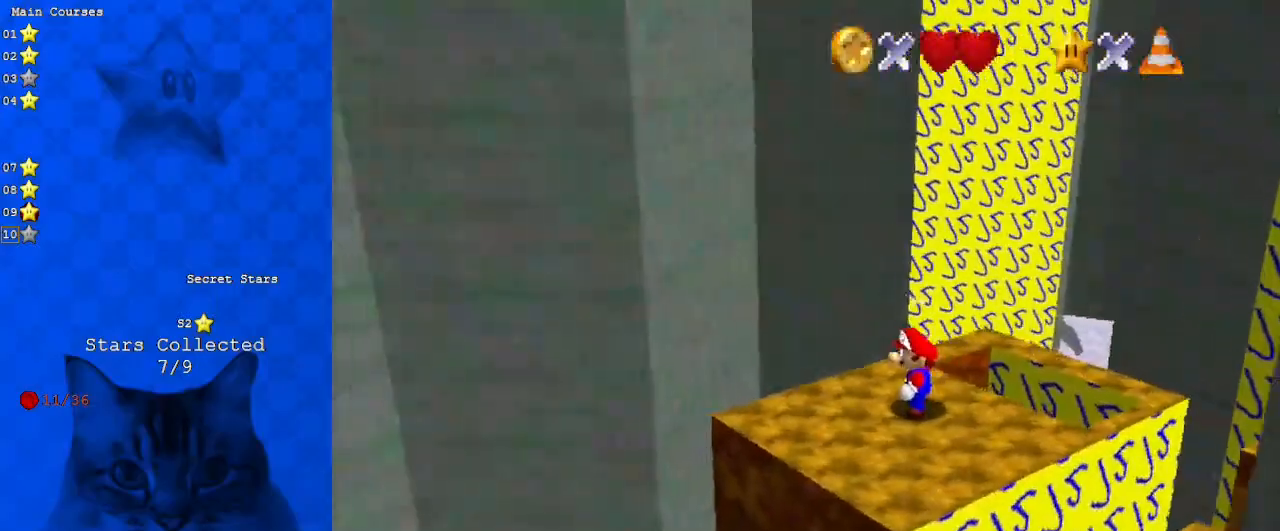
{"keys": ["up"], "events": [[167, "up", "down"], [267, "a", "down"], [467, "a", "up"]]}
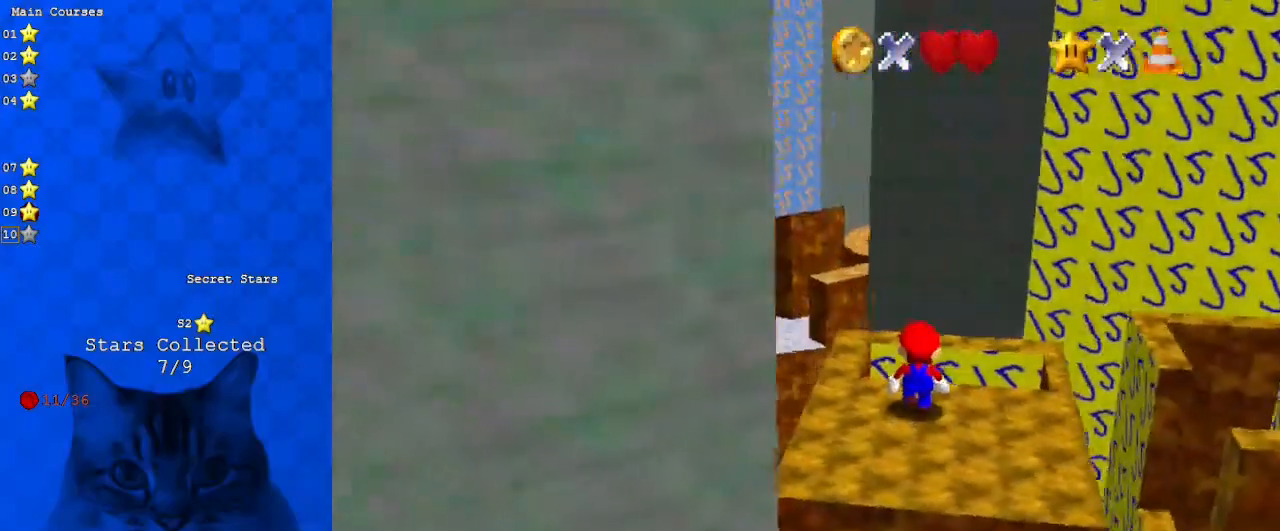
{"keys": ["a", "left", "up"], "events": [[333, "a", "down"], [333, "left", "down"], [433, "a", "up"], [500, "a", "down"]]}
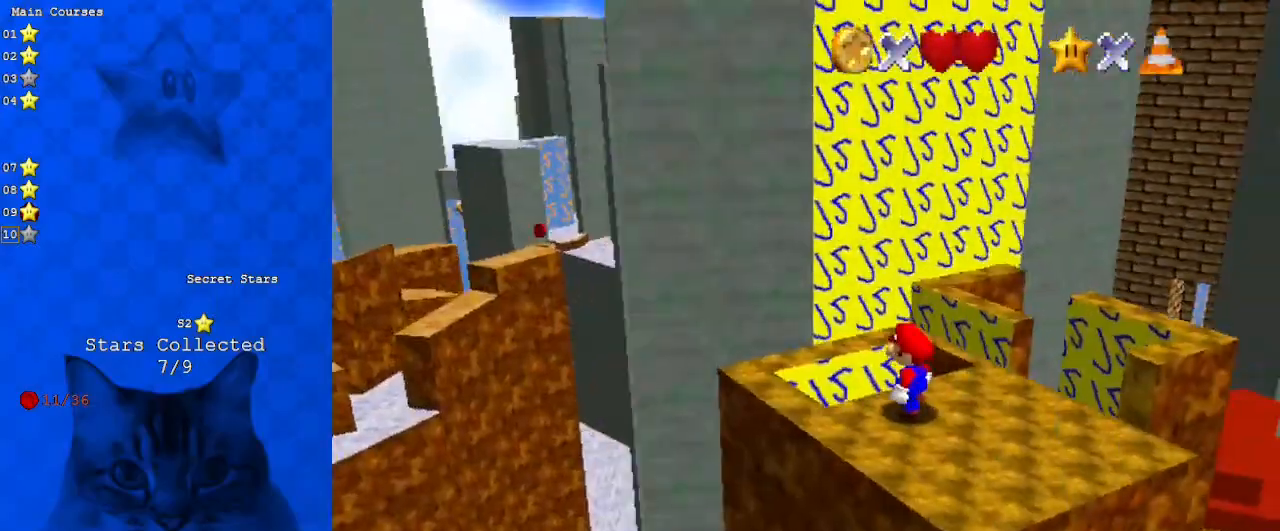
{"keys": ["up"], "events": [[200, "a", "up"], [300, "left", "up"]]}
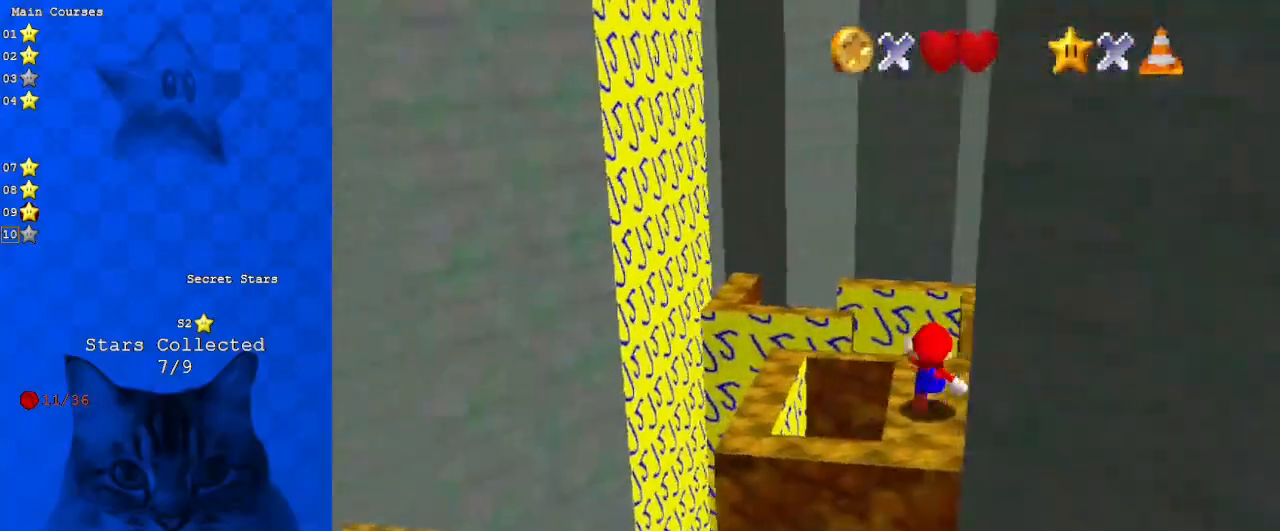
{"keys": ["w"], "events": [[33, "up", "up"], [133, "c", "down"], [200, "c", "up"], [300, "w", "down"]]}
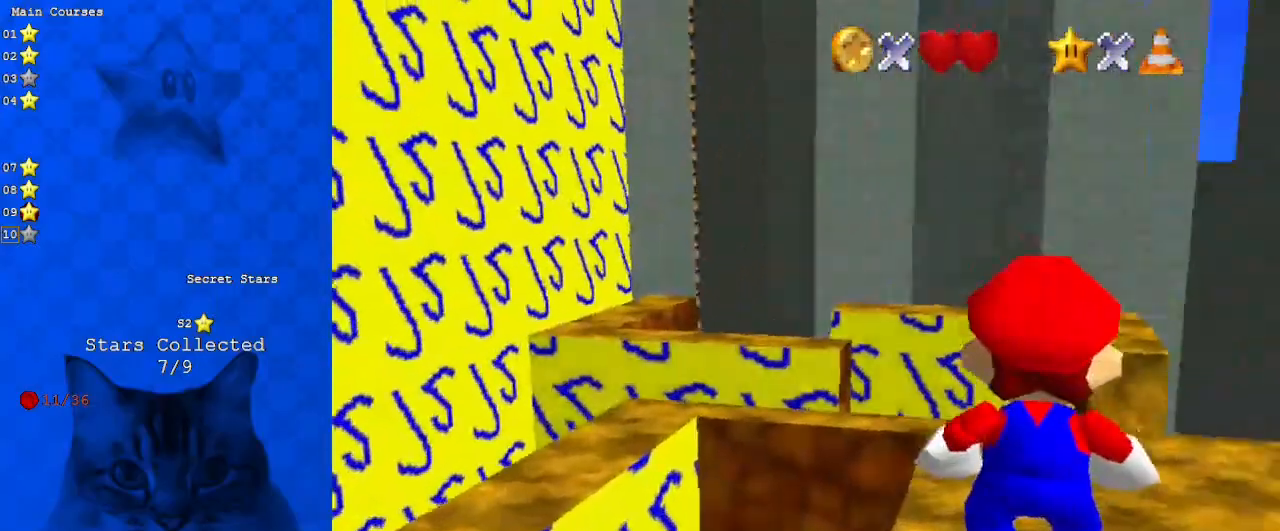
{"keys": ["up"], "events": [[33, "up", "down"], [100, "w", "up"]]}
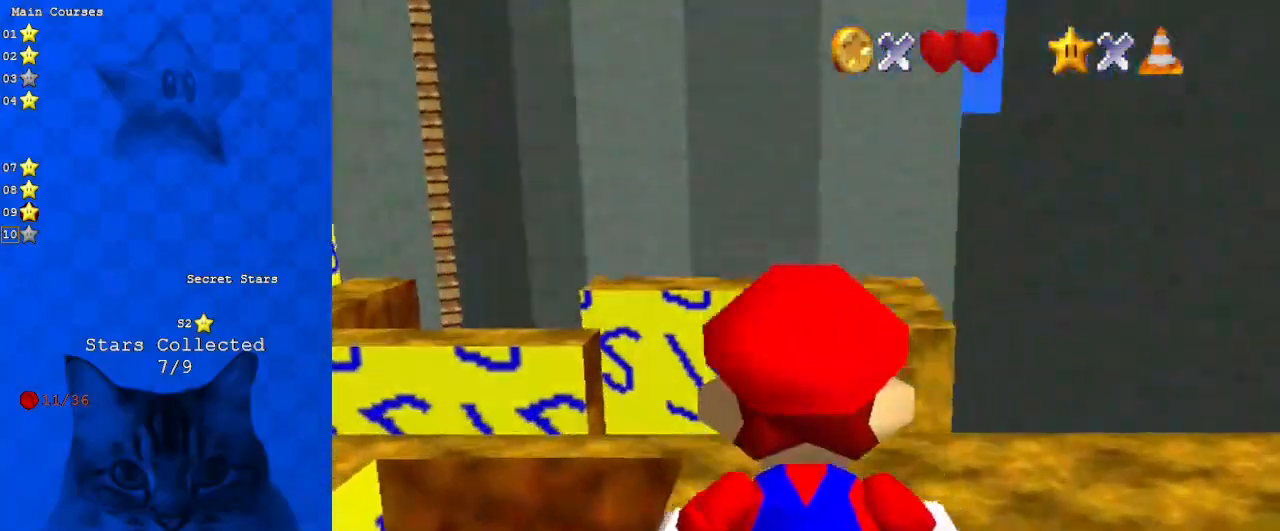
{"keys": ["up"], "events": []}
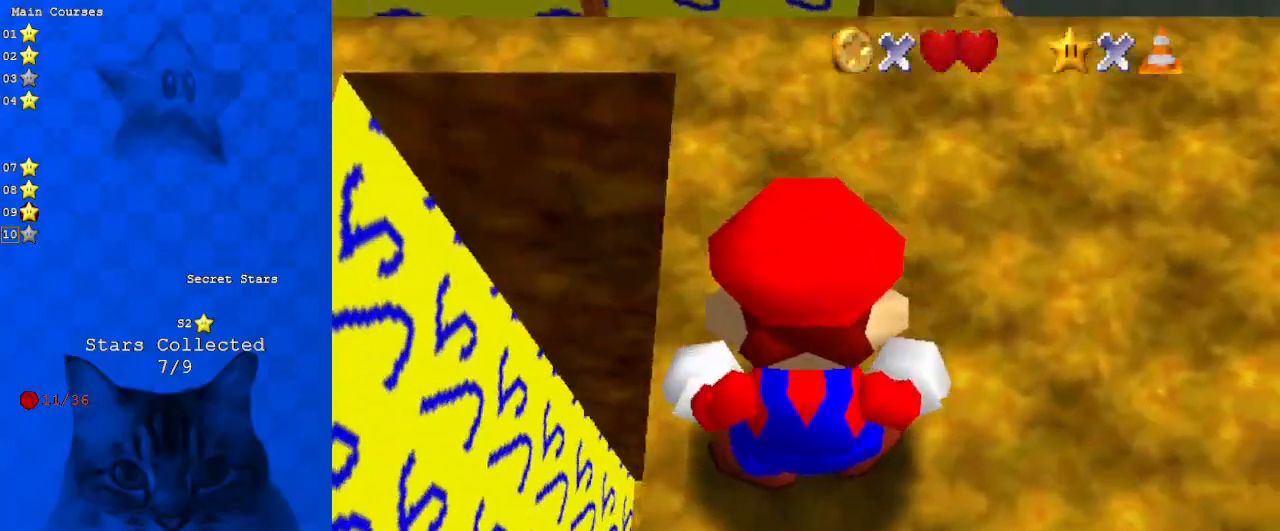
{"keys": ["right"], "events": [[167, "right", "down"], [200, "up", "up"]]}
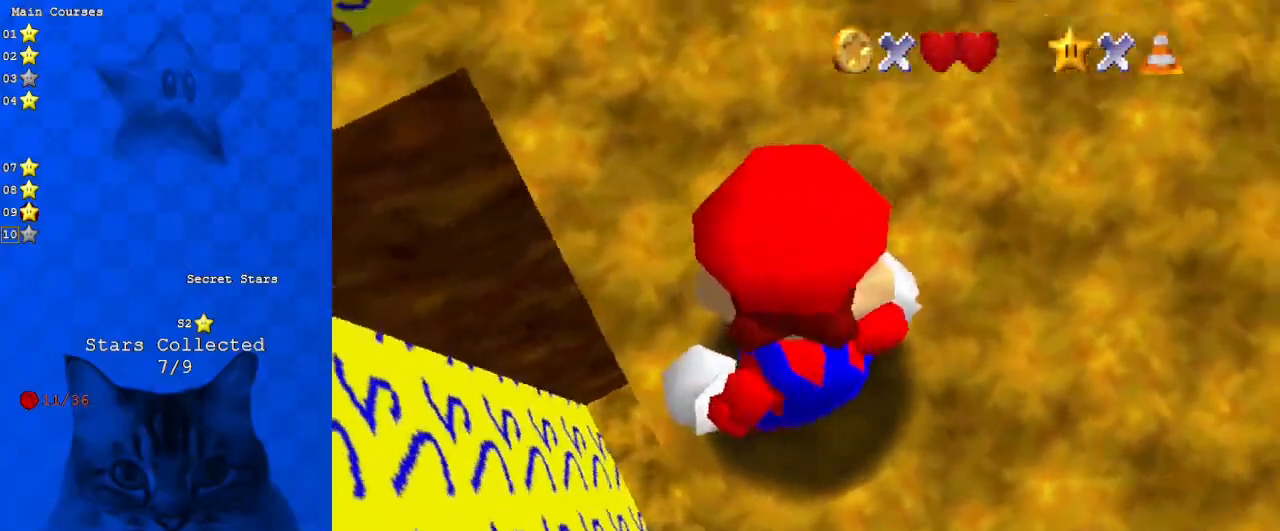
{"keys": [], "events": [[133, "down", "down"], [267, "down", "up"], [300, "right", "up"]]}
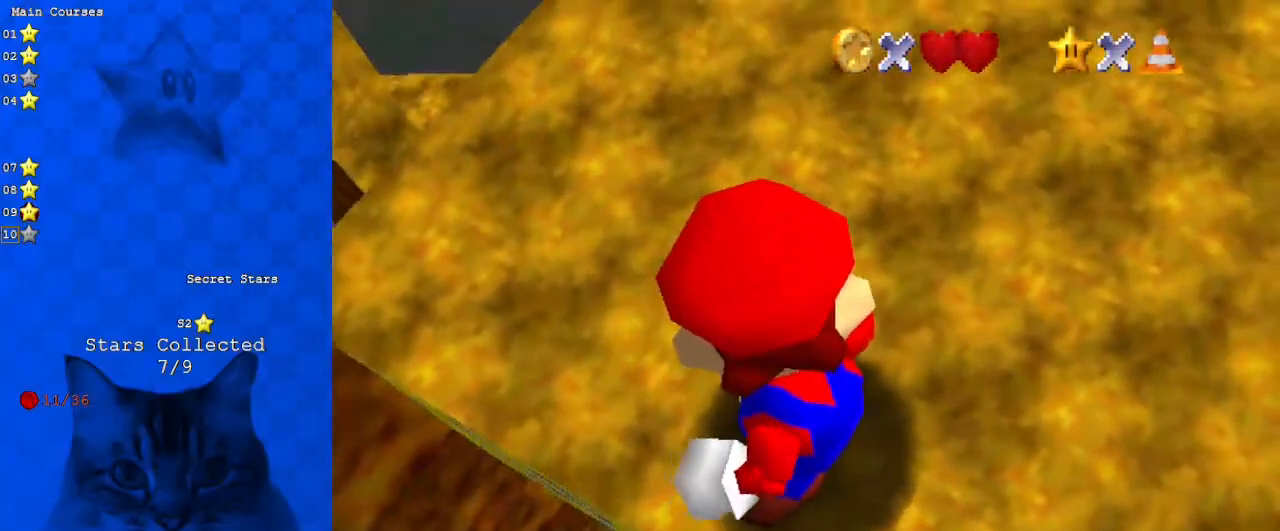
{"keys": [], "events": []}
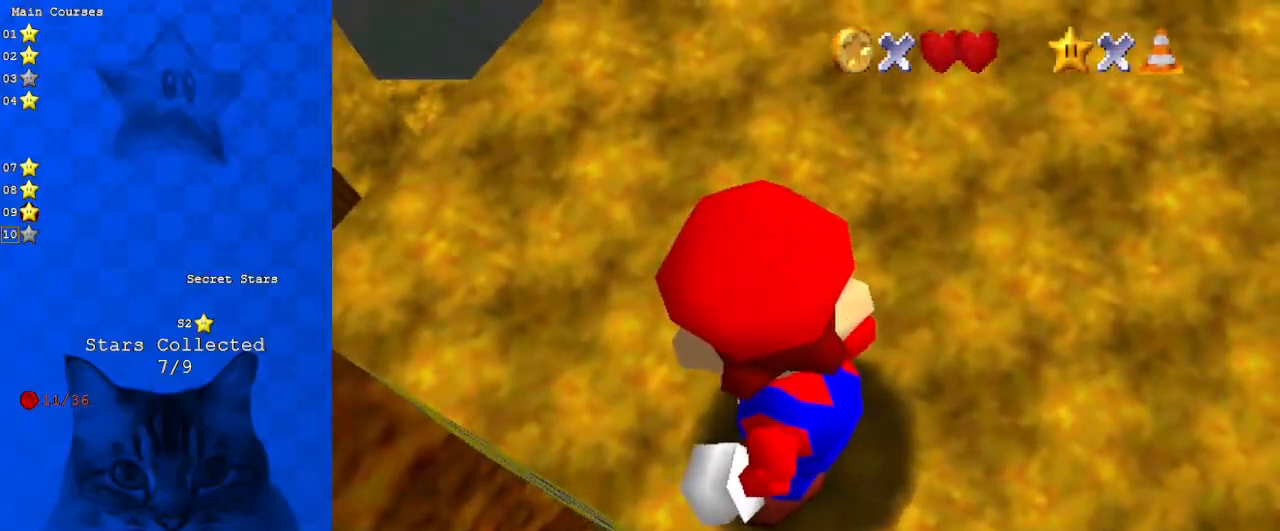
{"keys": [], "events": [[233, "shift", "down"], [400, "shift", "up"]]}
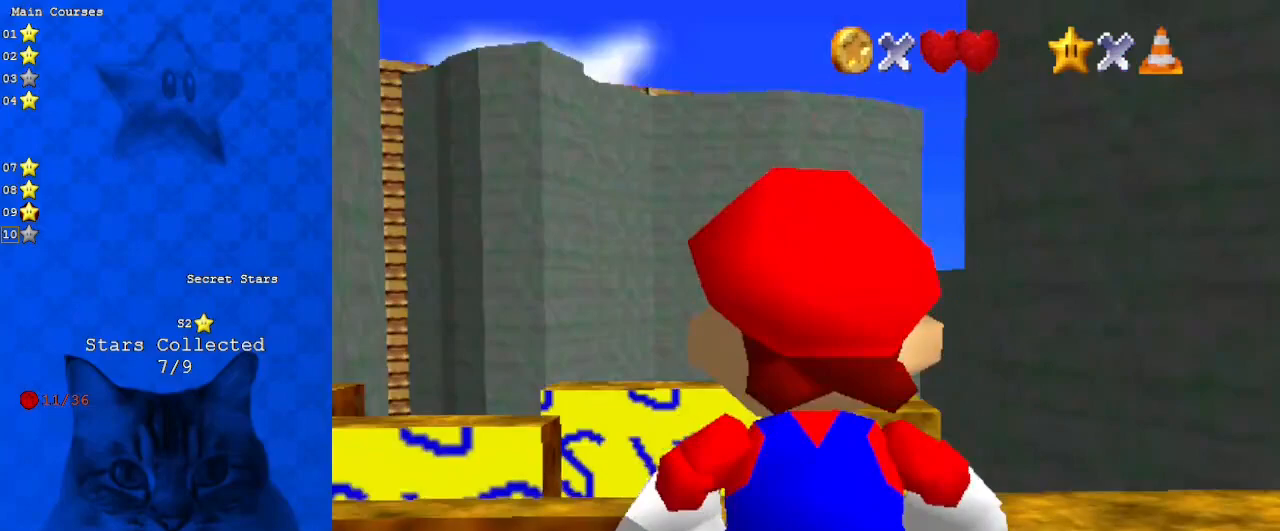
{"keys": ["d"], "events": [[100, "c", "down"], [267, "c", "up"], [433, "d", "down"]]}
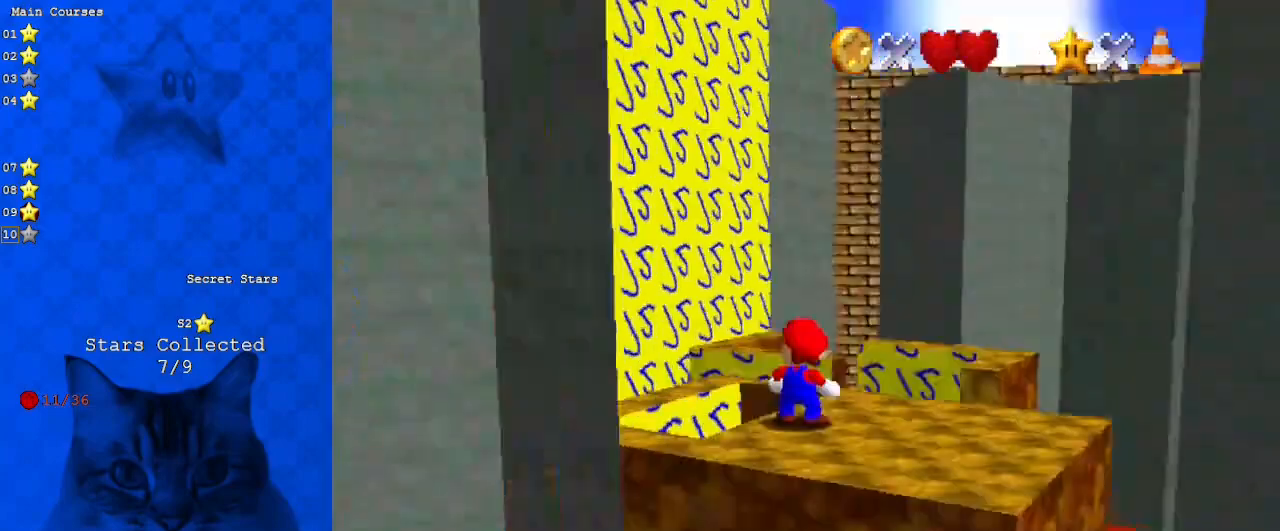
{"keys": [], "events": [[100, "d", "up"], [167, "d", "down"], [367, "d", "up"]]}
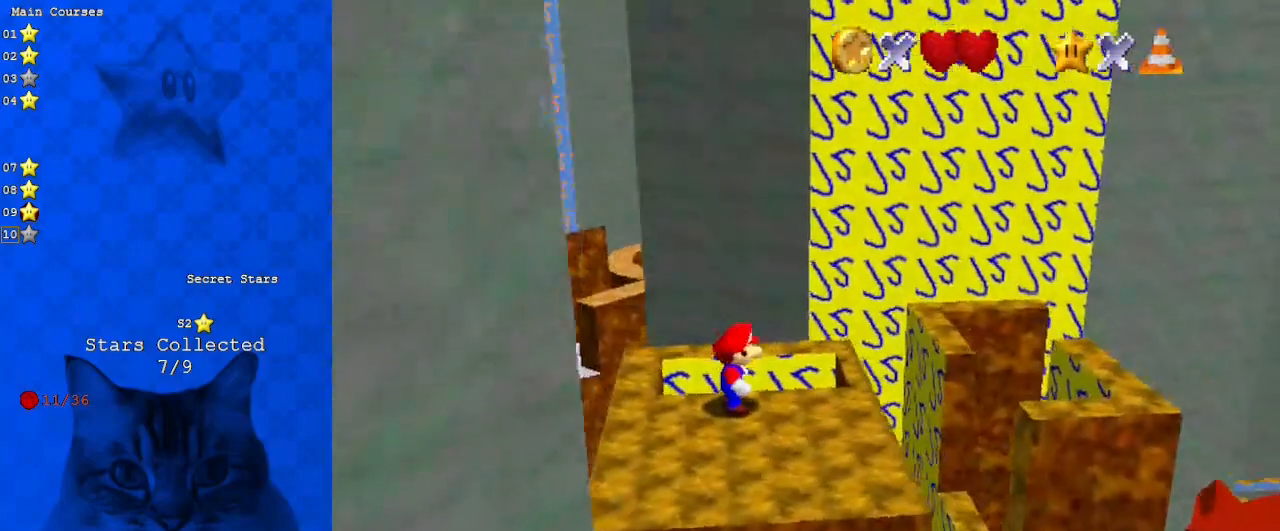
{"keys": [], "events": []}
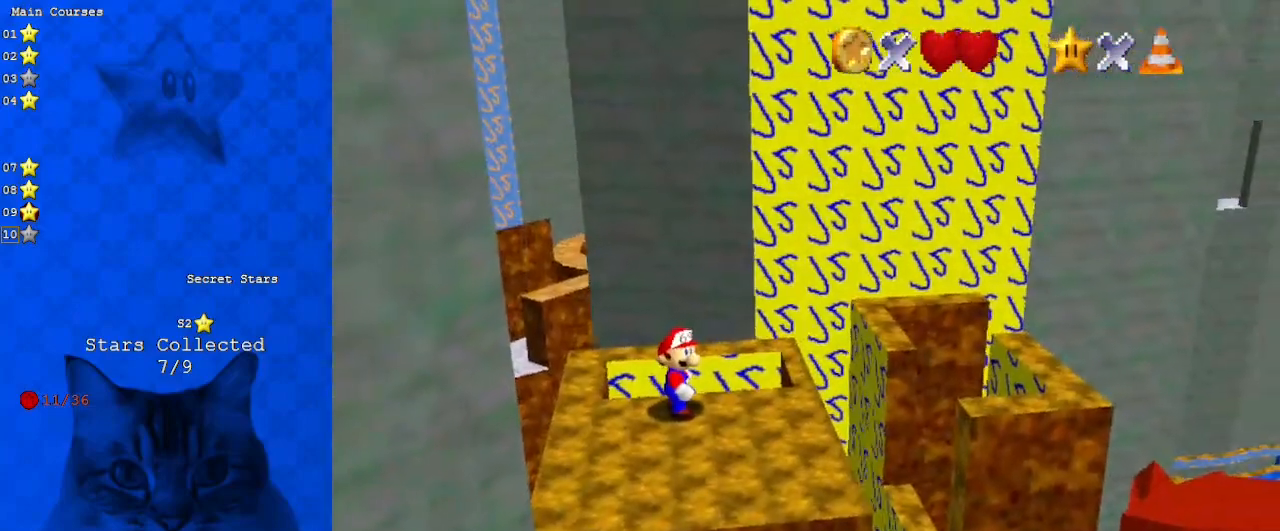
{"keys": [], "events": []}
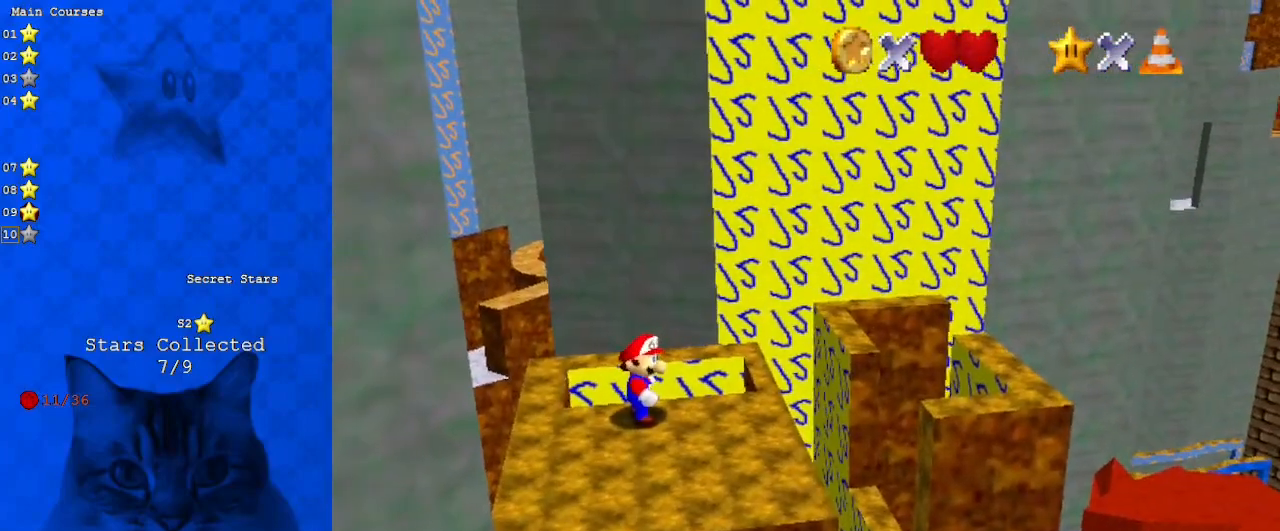
{"keys": [], "events": []}
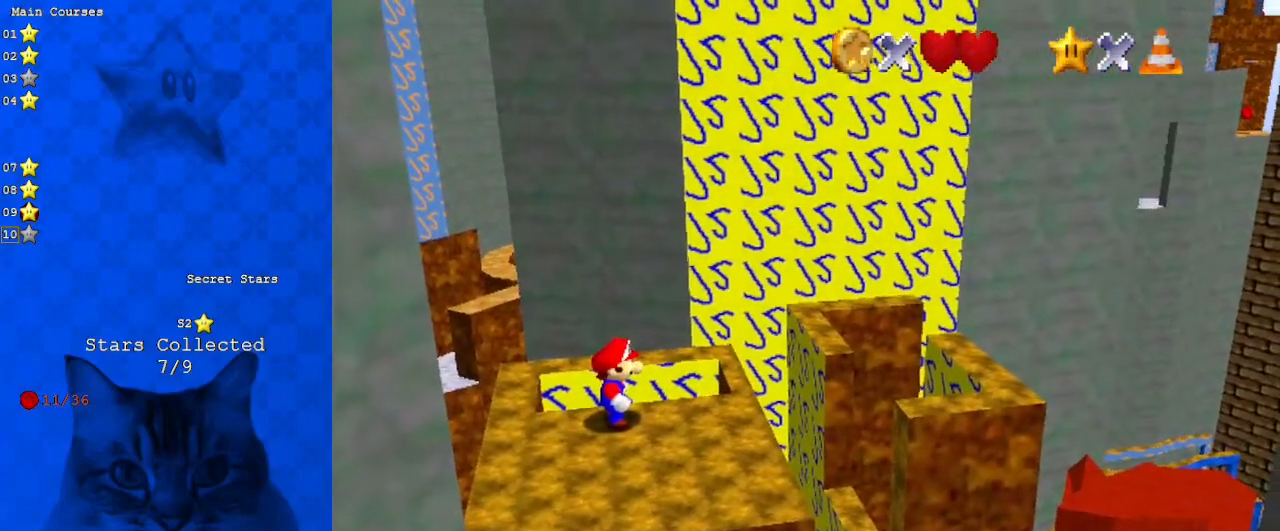
{"keys": [], "events": [[300, "y", "down"], [467, "y", "up"]]}
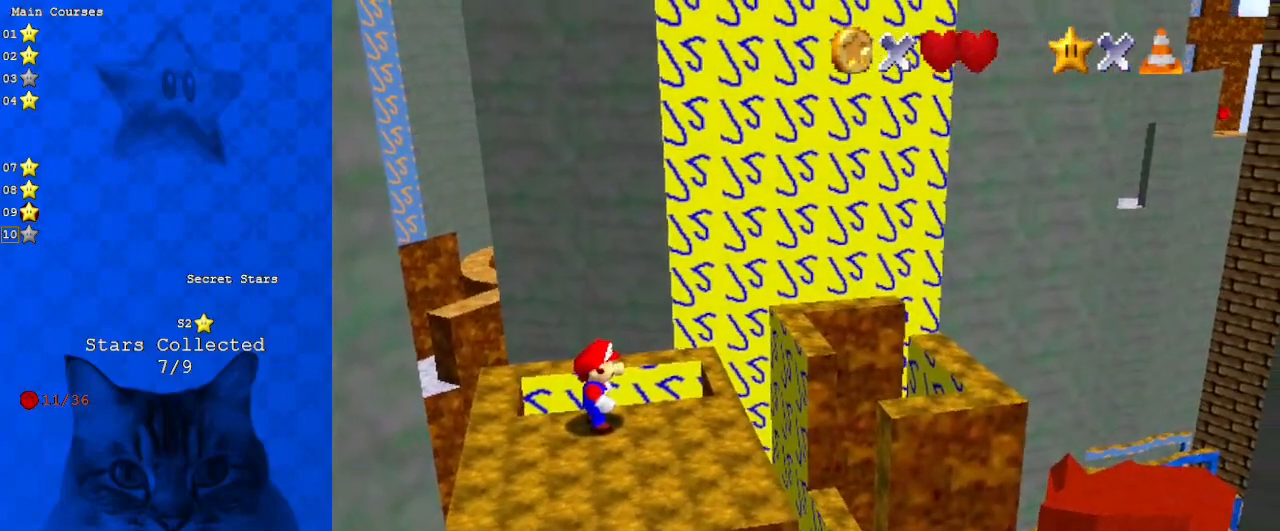
{"keys": [], "events": [[333, "a", "down"], [433, "a", "up"]]}
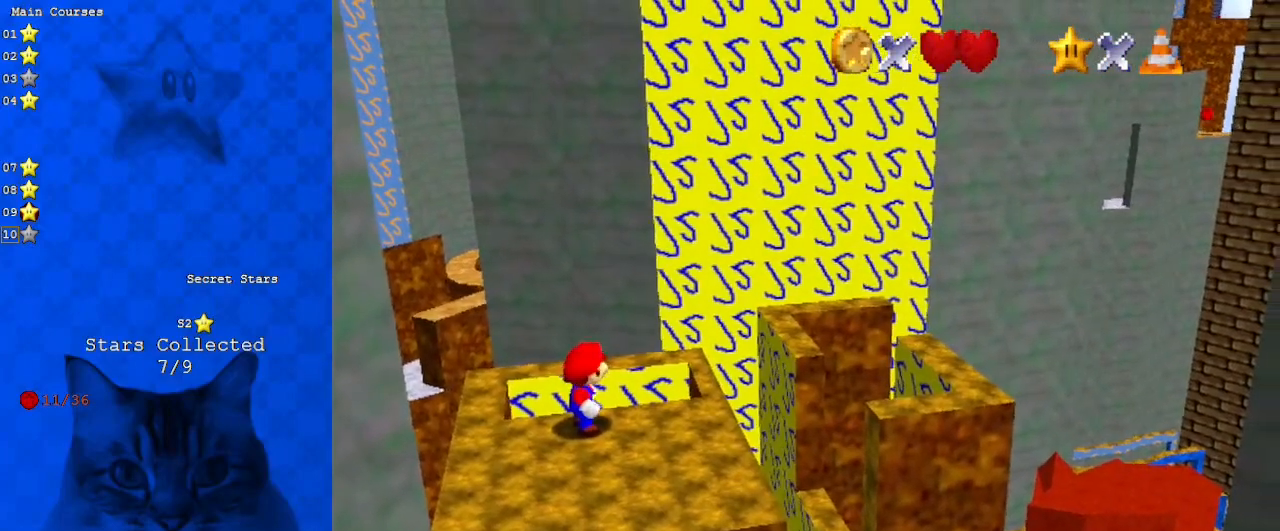
{"keys": [], "events": []}
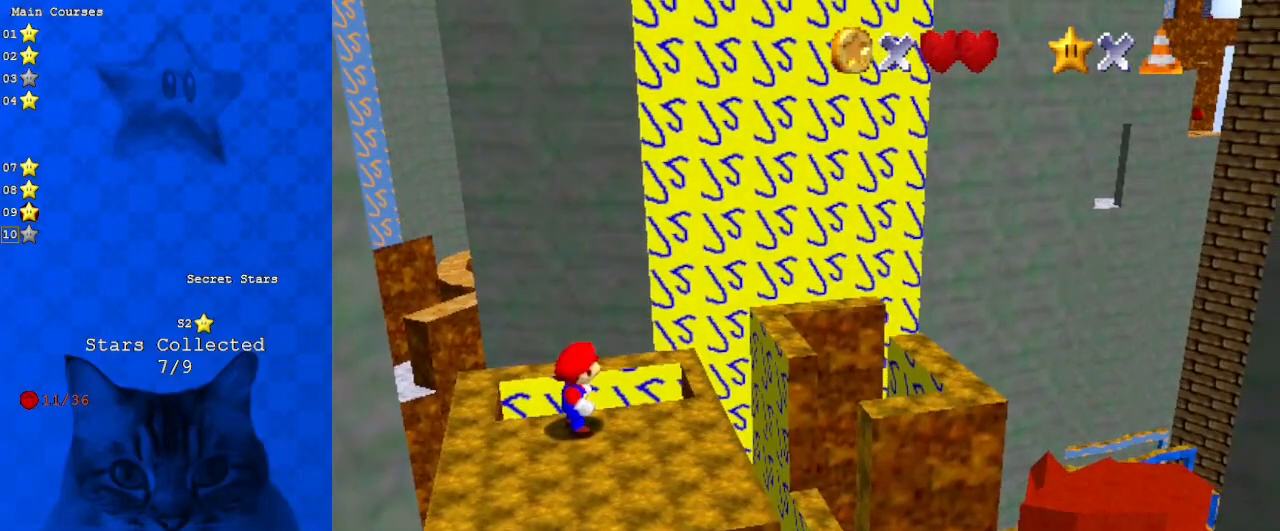
{"keys": [], "events": []}
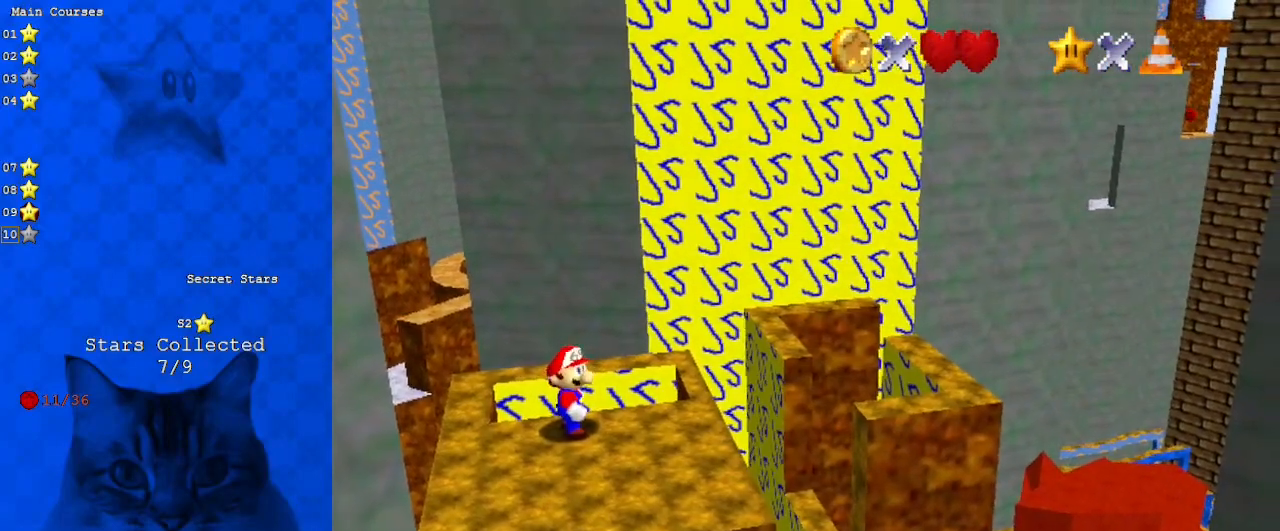
{"keys": [], "events": [[133, "return", "down"], [367, "return", "up"]]}
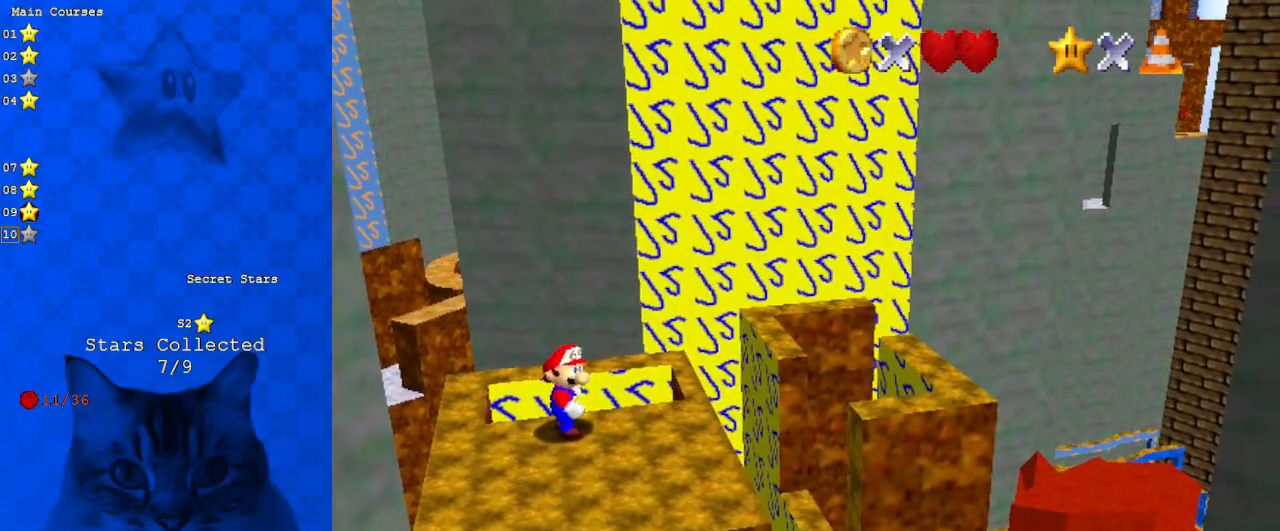
{"keys": [], "events": []}
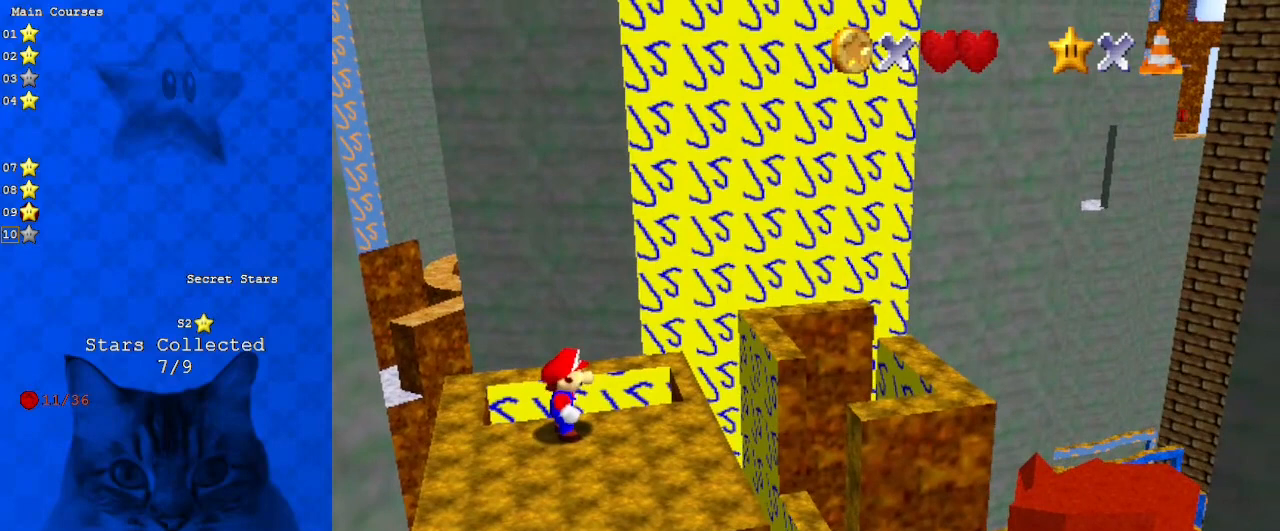
{"keys": [], "events": []}
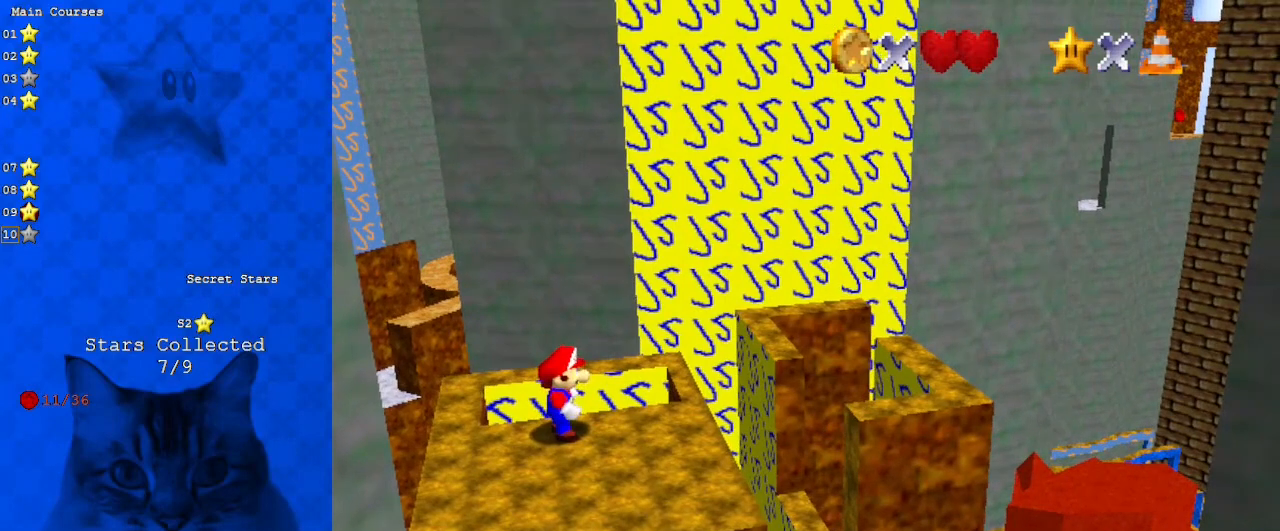
{"keys": [], "events": []}
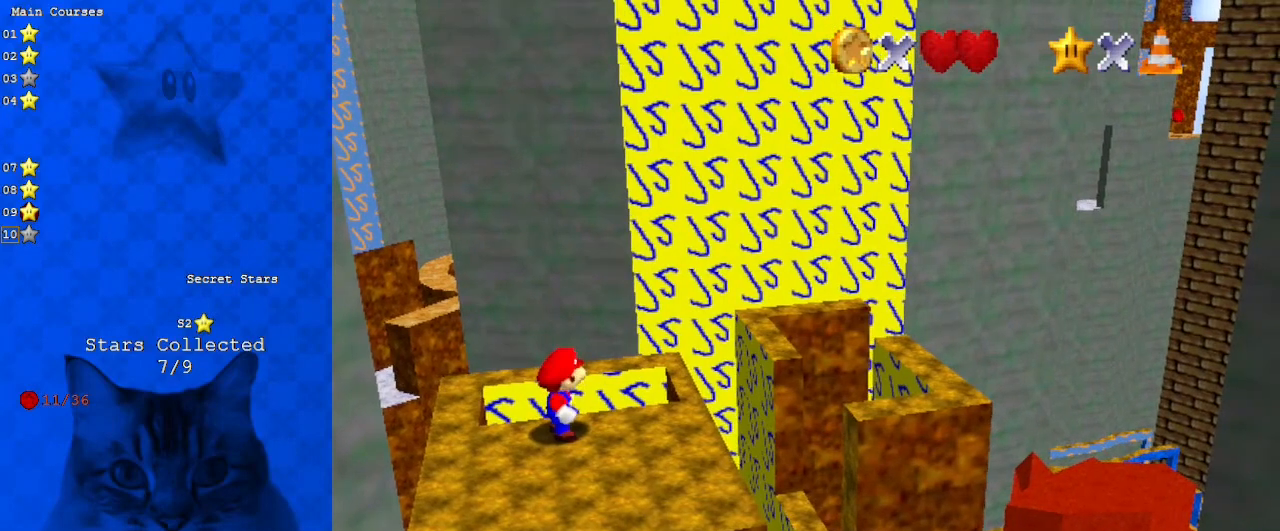
{"keys": [], "events": []}
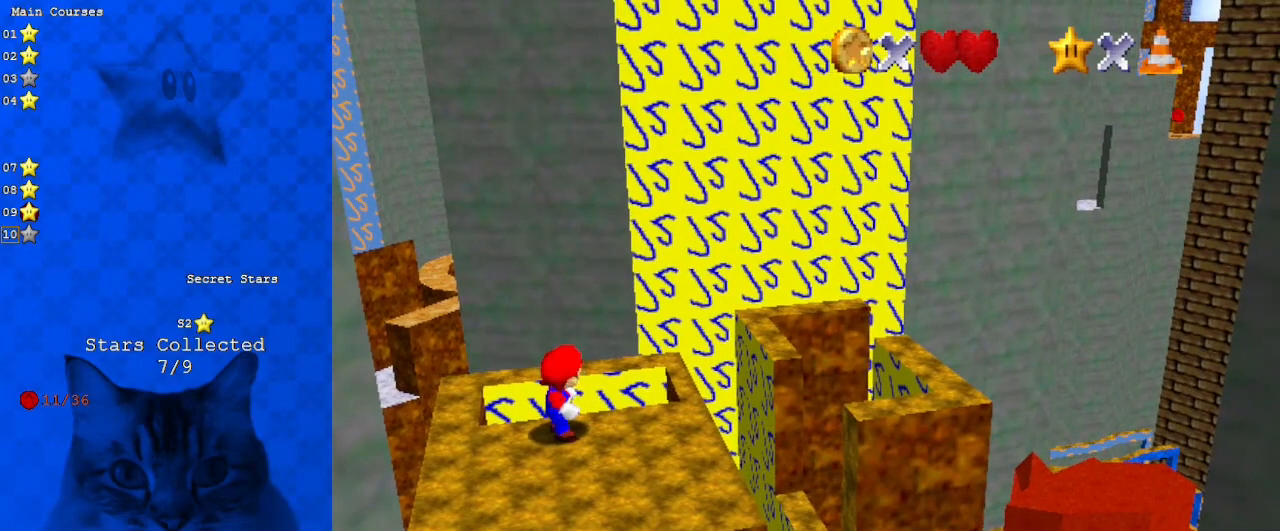
{"keys": [], "events": [[100, "a", "down"], [300, "a", "up"], [367, "d", "down"], [500, "d", "up"]]}
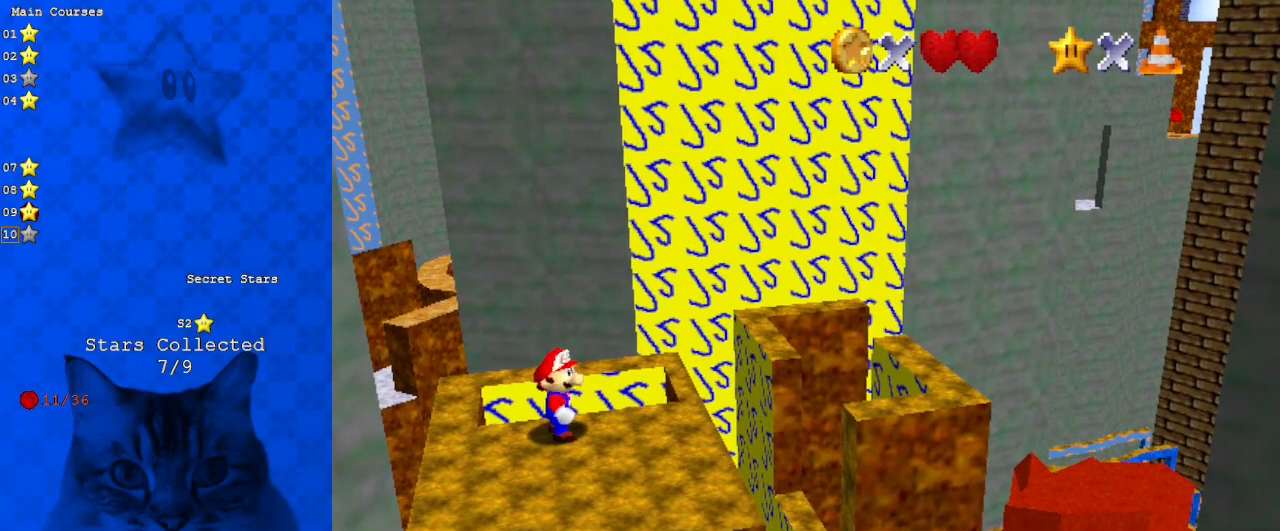
{"keys": [], "events": [[333, "return", "down"], [467, "return", "up"]]}
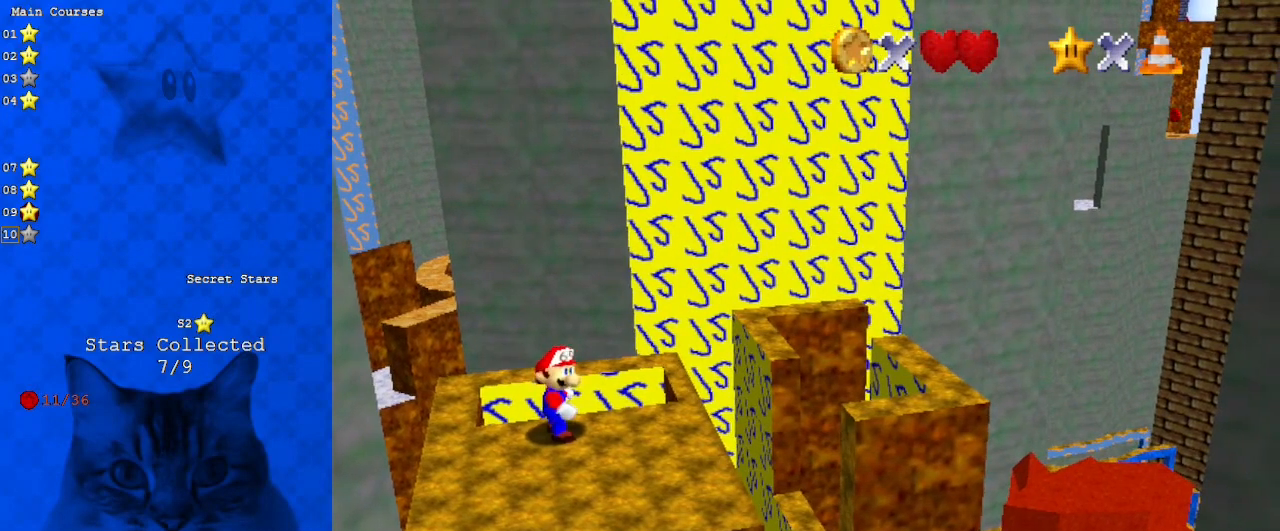
{"keys": [], "events": []}